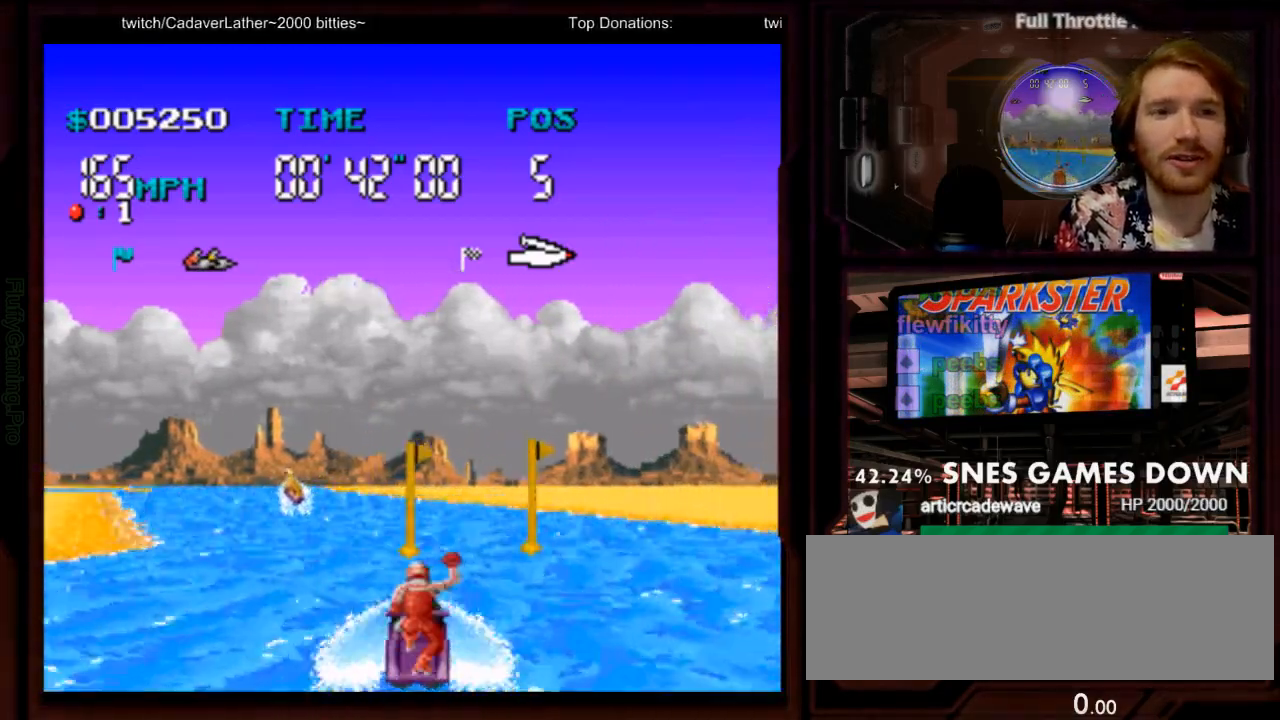
Gameplay with a controller (Nintendo layout); each line is a JSON object with the inputs held at the frame after it (dt_ms = milliseconds from this image to that frame). "events" lists button and stick changes between this image and that frame as [ms after this image, input, new state], when the widget could be followed in between. Not read: L1 L3 R3 SELECT START.
{"dt_ms": 500, "buttons": ["A", "DPAD_LEFT"], "events": [[117, "DPAD_LEFT", "down"]]}
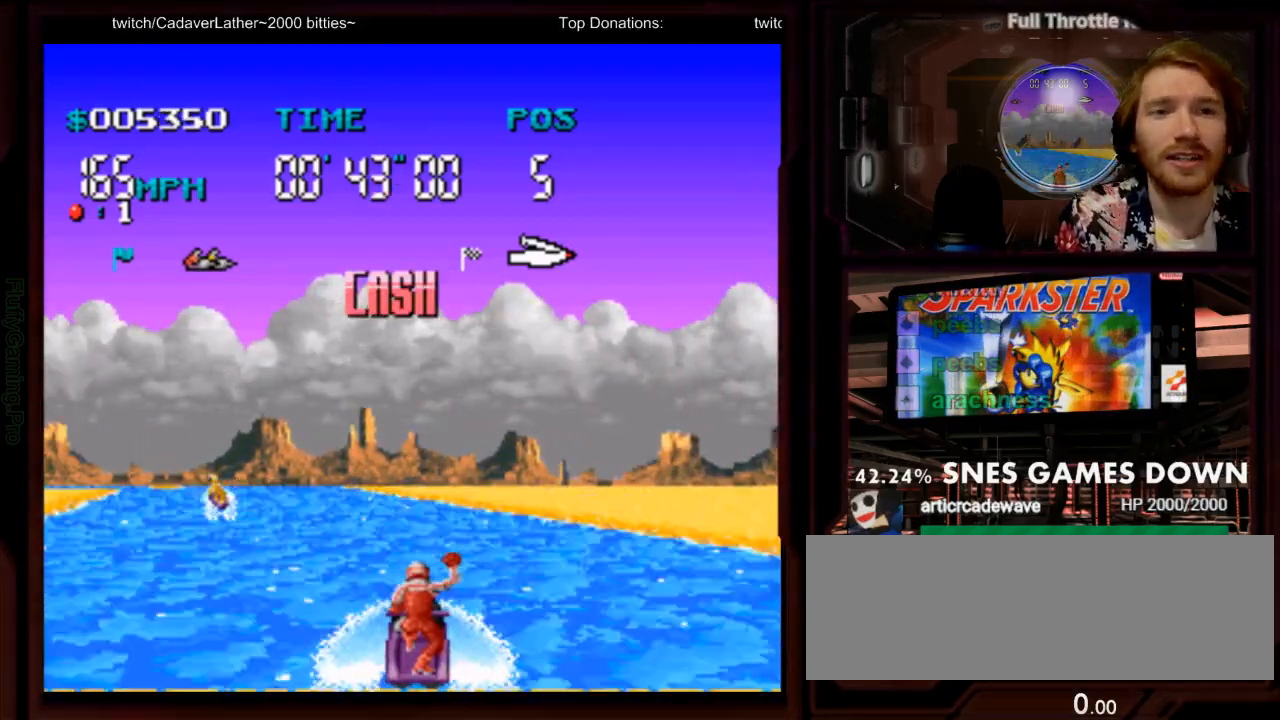
{"dt_ms": 500, "buttons": ["A"], "events": [[250, "DPAD_LEFT", "up"]]}
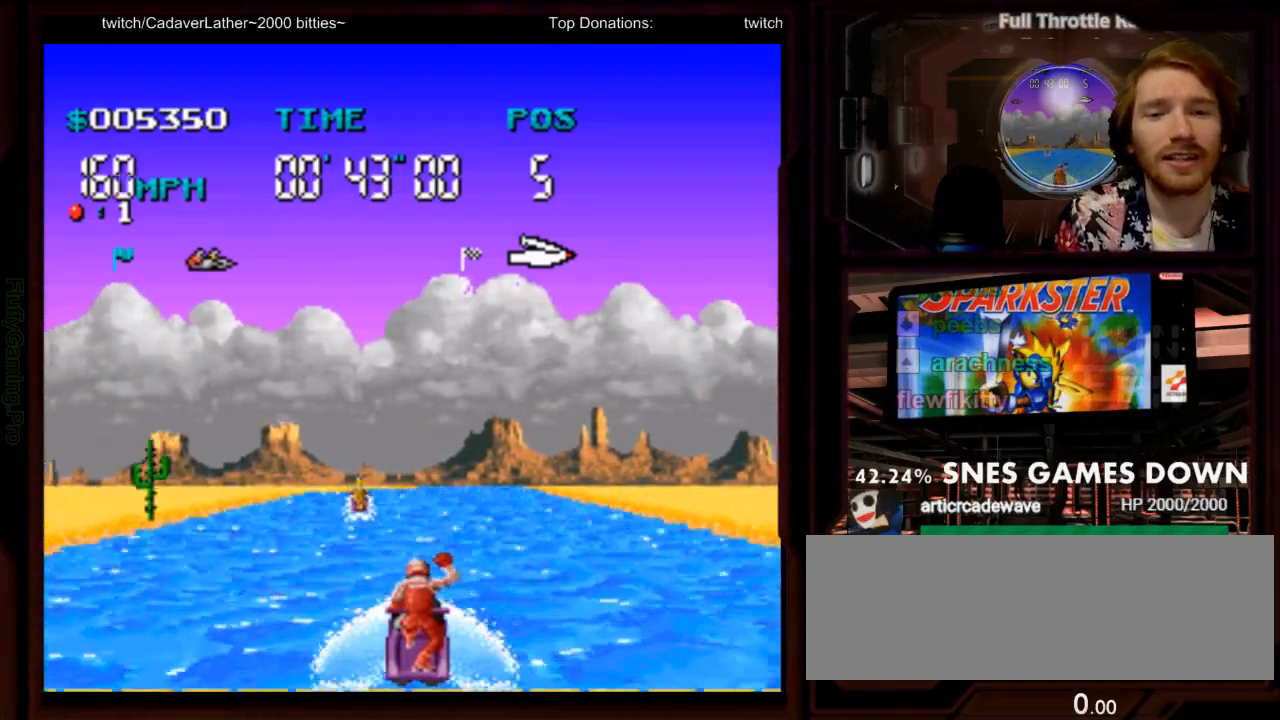
{"dt_ms": 1000, "buttons": ["A"]}
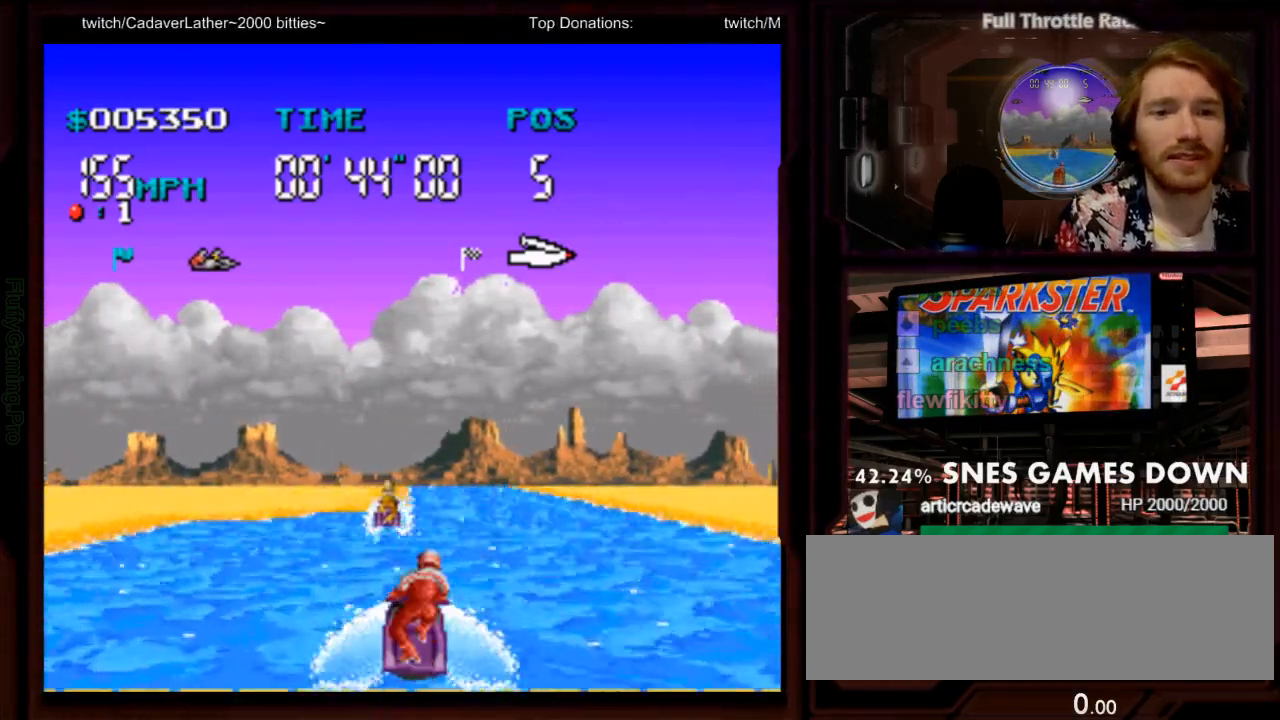
{"dt_ms": 500, "buttons": ["A", "DPAD_RIGHT"], "events": [[417, "DPAD_RIGHT", "down"]]}
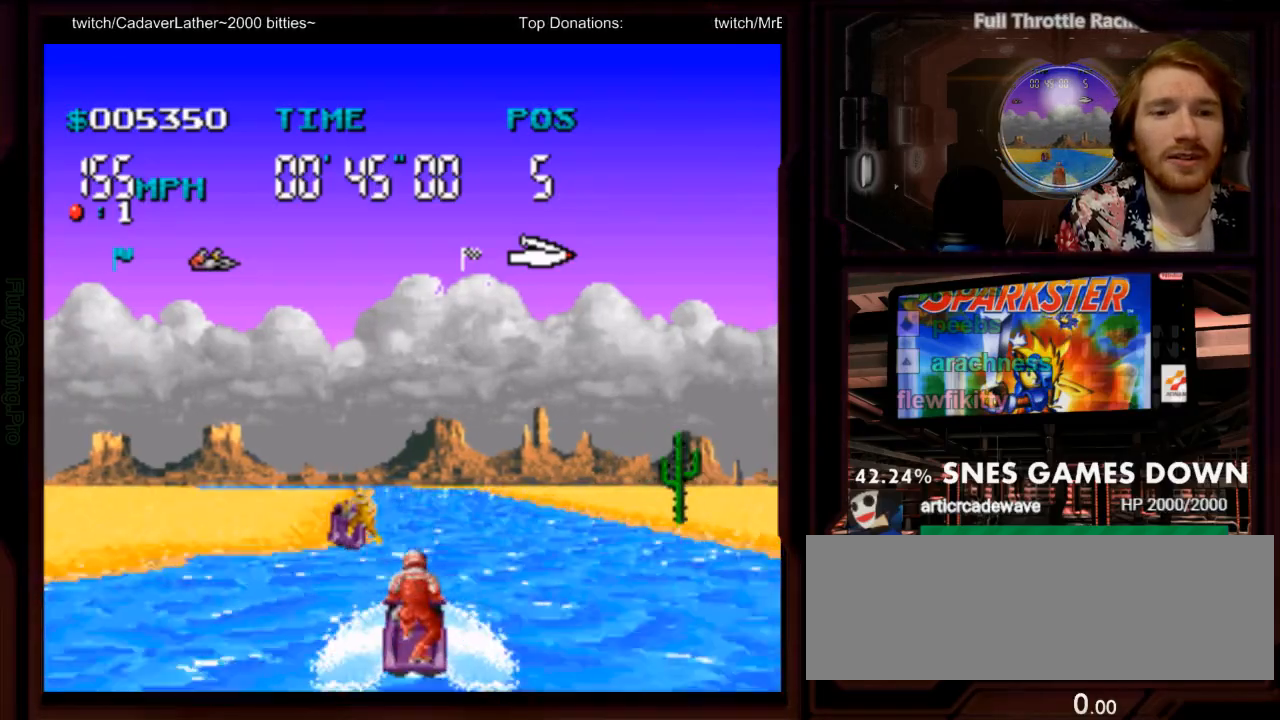
{"dt_ms": 500, "buttons": ["A"]}
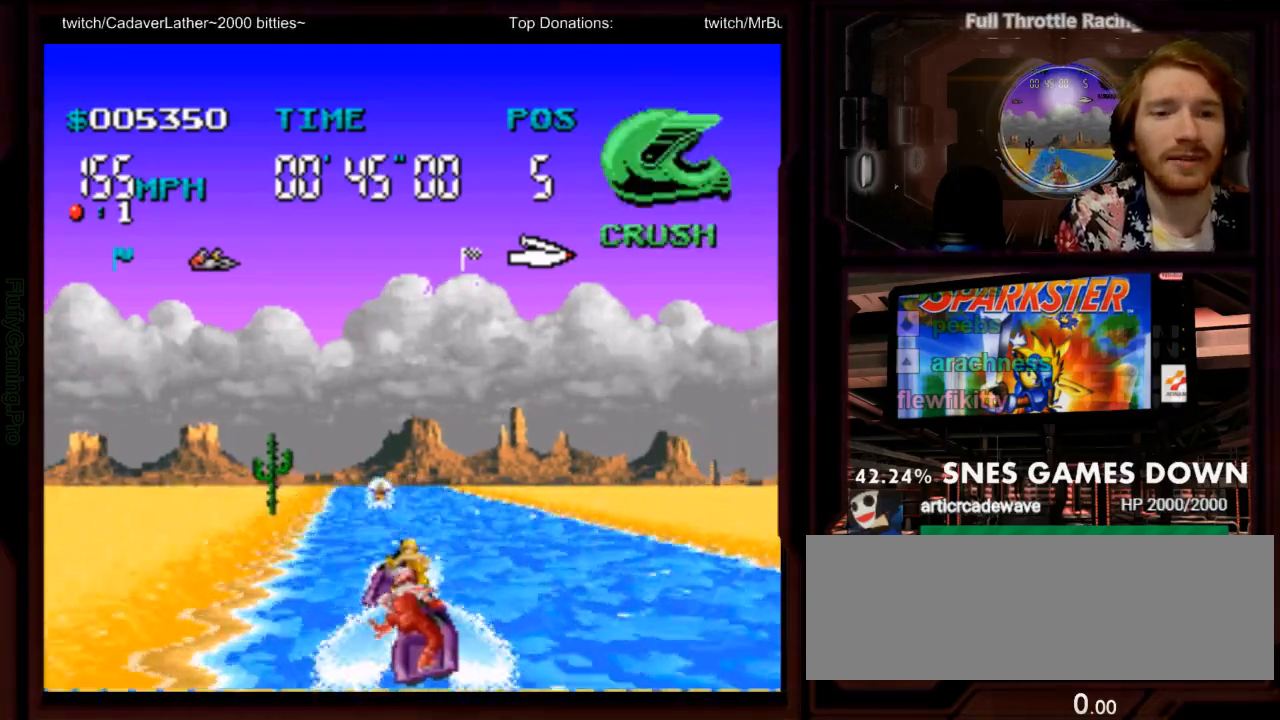
{"dt_ms": 1000, "buttons": ["A", "DPAD_LEFT"]}
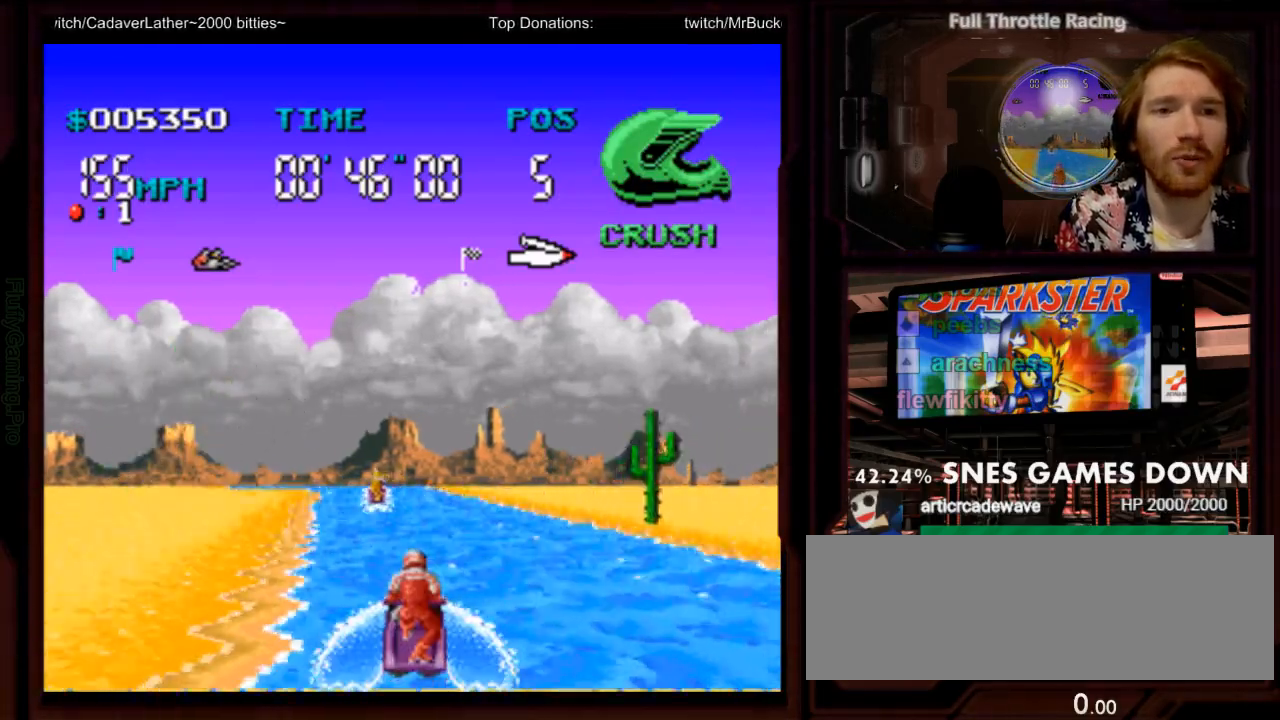
{"dt_ms": 500, "buttons": ["A"], "events": [[133, "DPAD_LEFT", "up"], [350, "DPAD_LEFT", "down"], [450, "DPAD_LEFT", "up"]]}
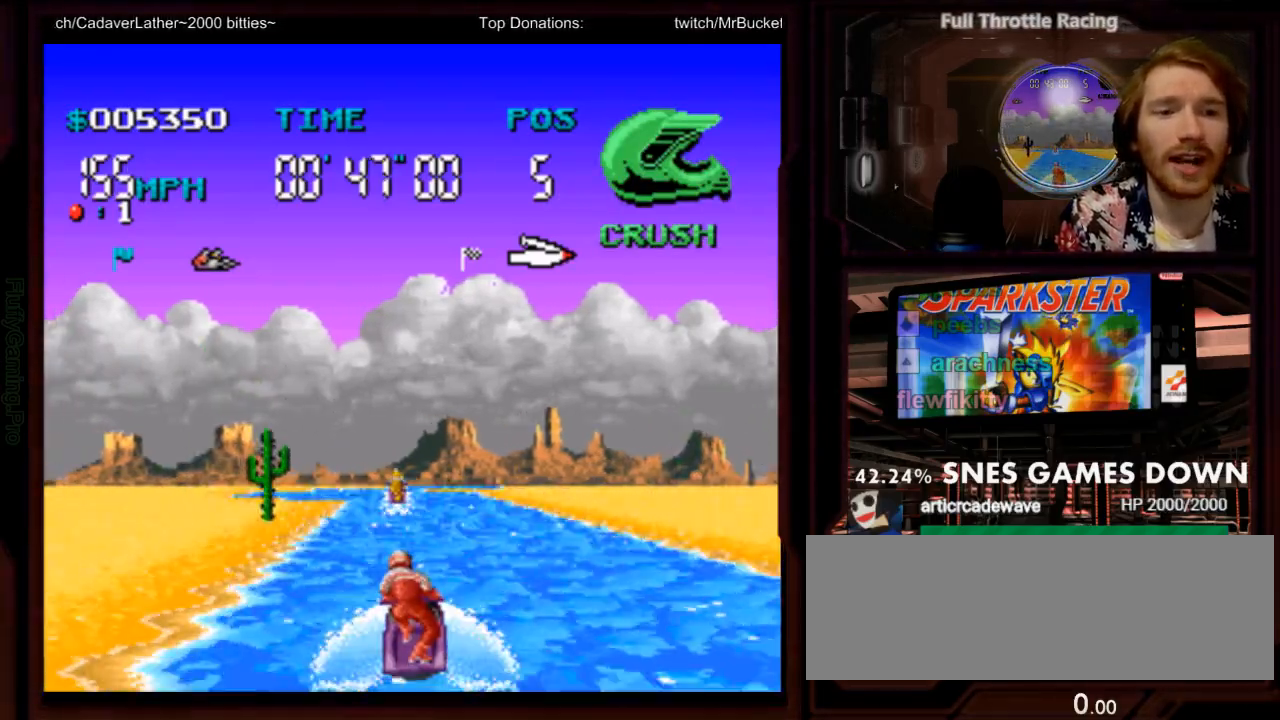
{"dt_ms": 500, "buttons": ["A", "DPAD_LEFT"], "events": [[483, "DPAD_LEFT", "down"]]}
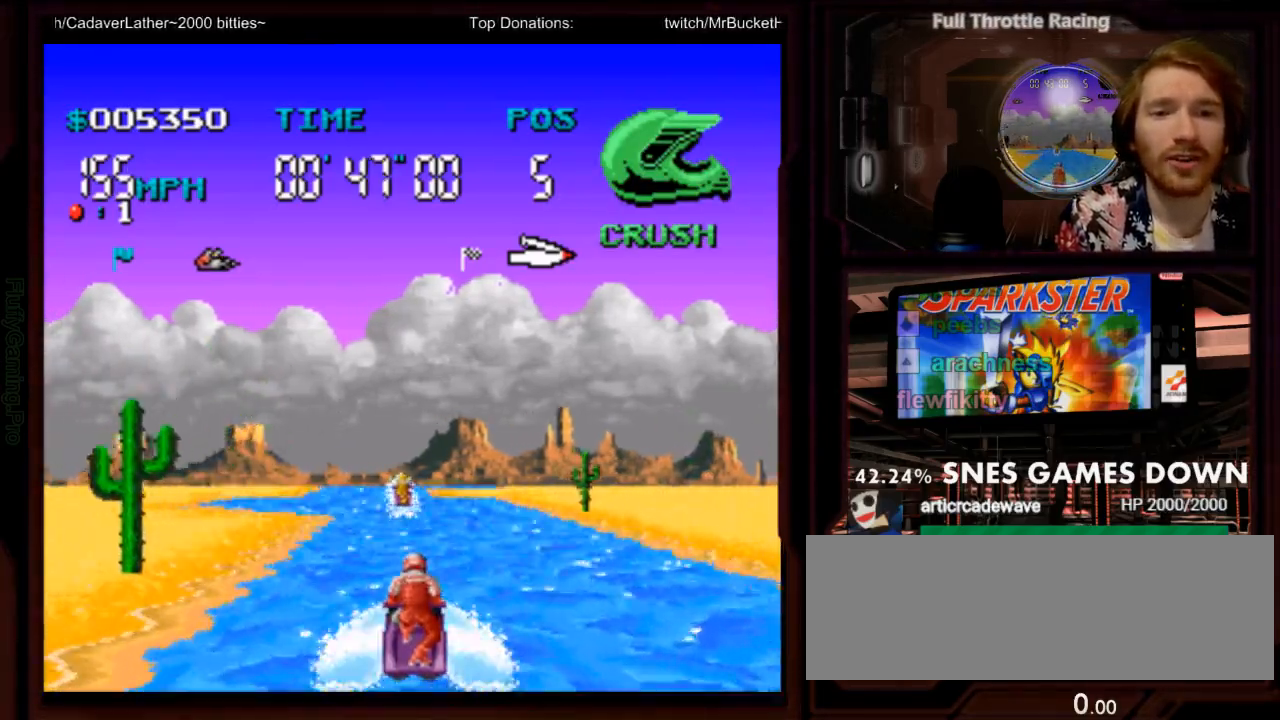
{"dt_ms": 500, "buttons": ["A"], "events": [[83, "DPAD_LEFT", "up"], [250, "DPAD_LEFT", "down"], [350, "DPAD_LEFT", "up"]]}
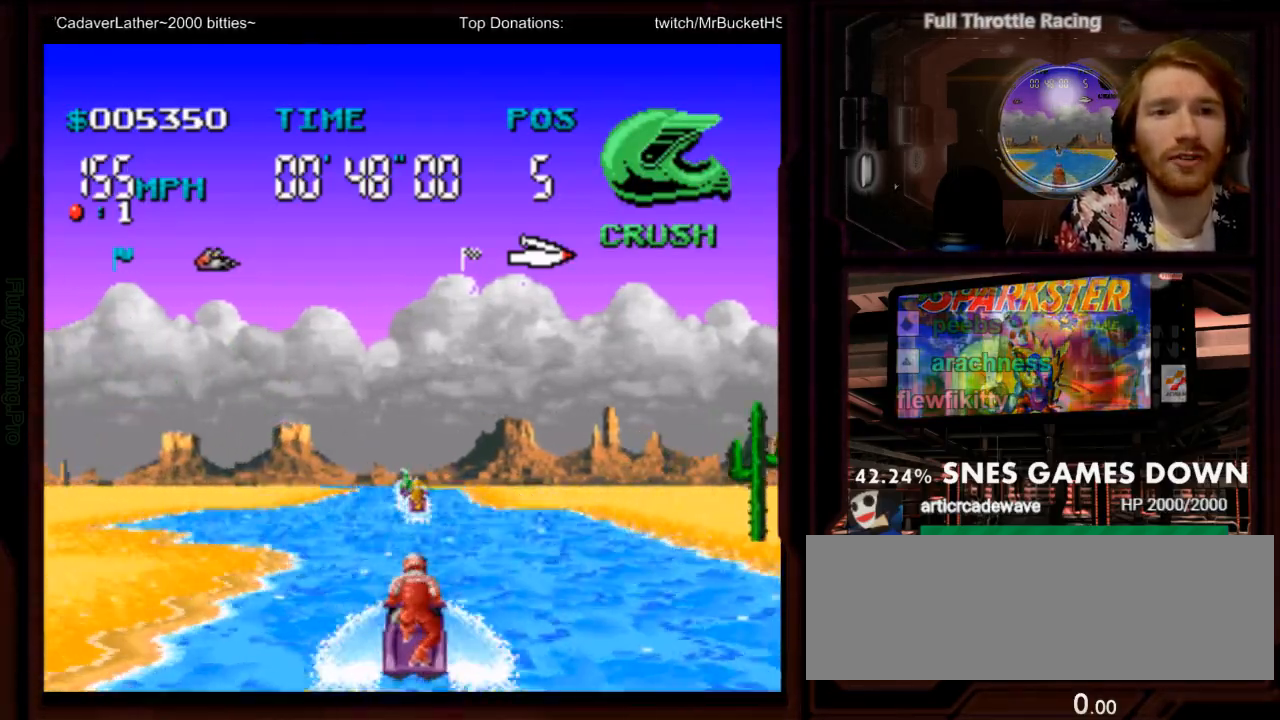
{"dt_ms": 500, "buttons": ["A"]}
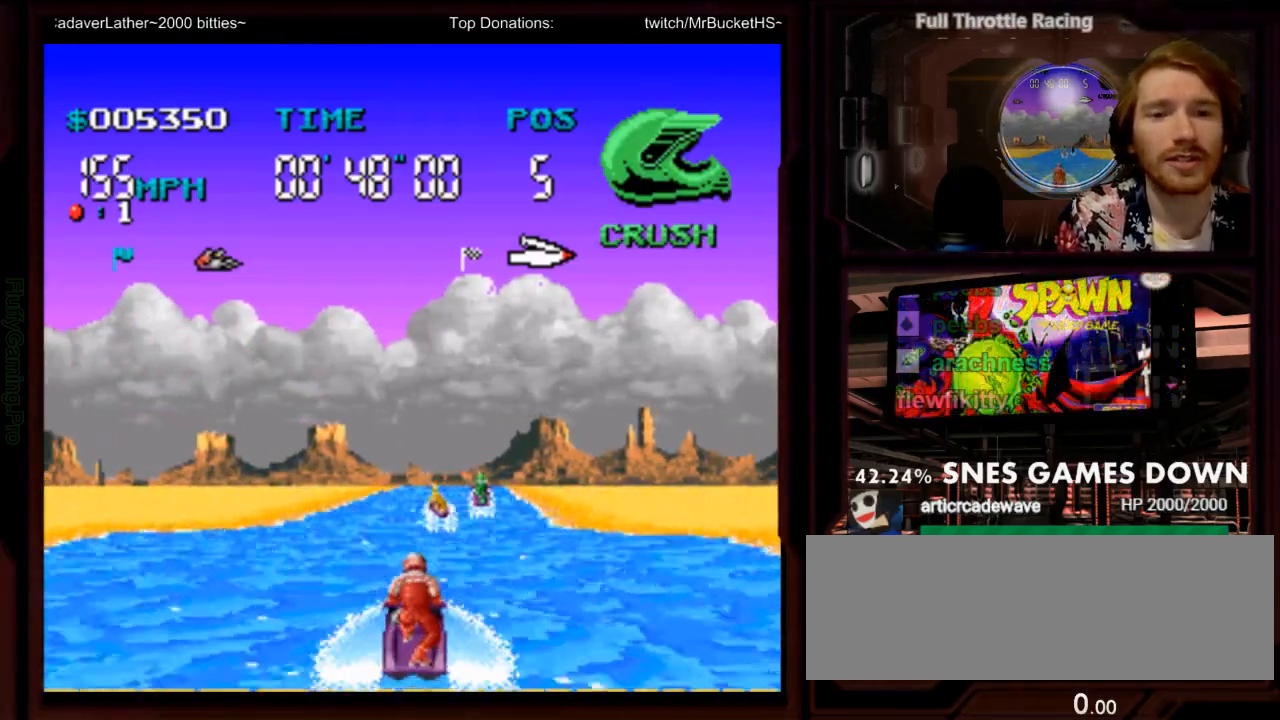
{"dt_ms": 500, "buttons": ["A"], "events": []}
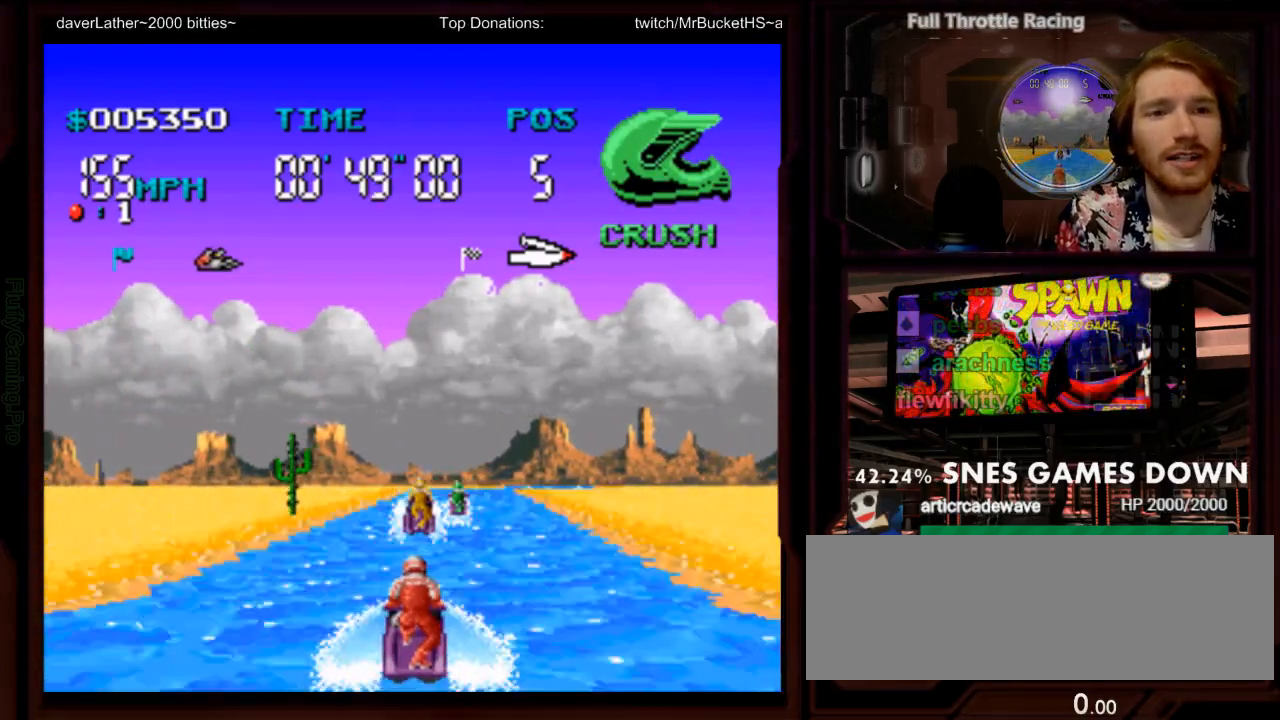
{"dt_ms": 1000, "buttons": ["A"]}
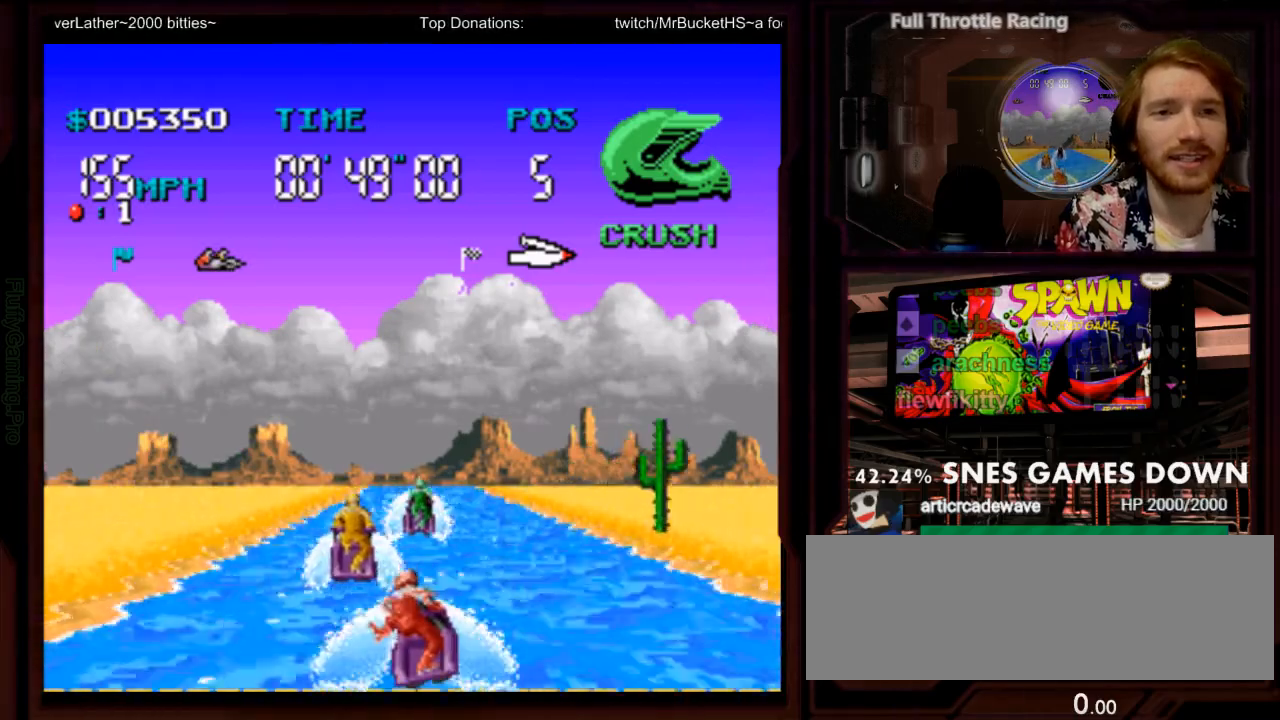
{"dt_ms": 500, "buttons": ["A"], "events": []}
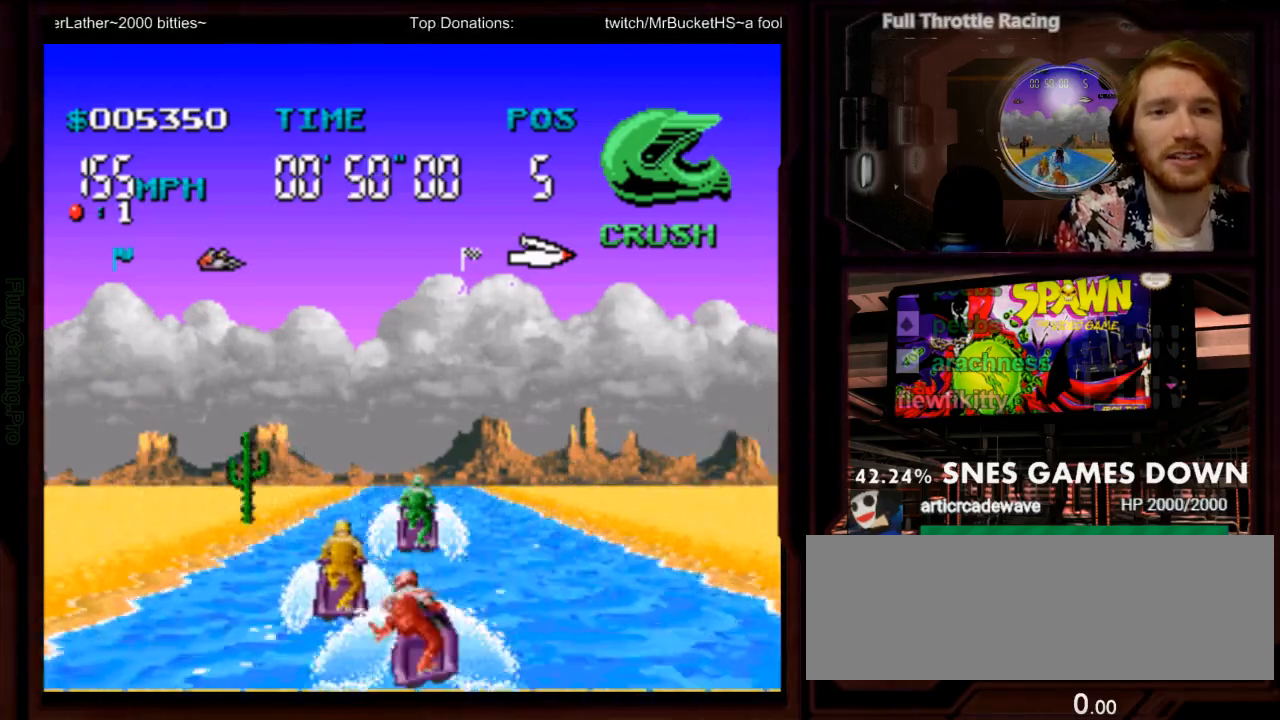
{"dt_ms": 500, "buttons": ["A"], "events": [[250, "DPAD_LEFT", "down"], [417, "DPAD_LEFT", "up"]]}
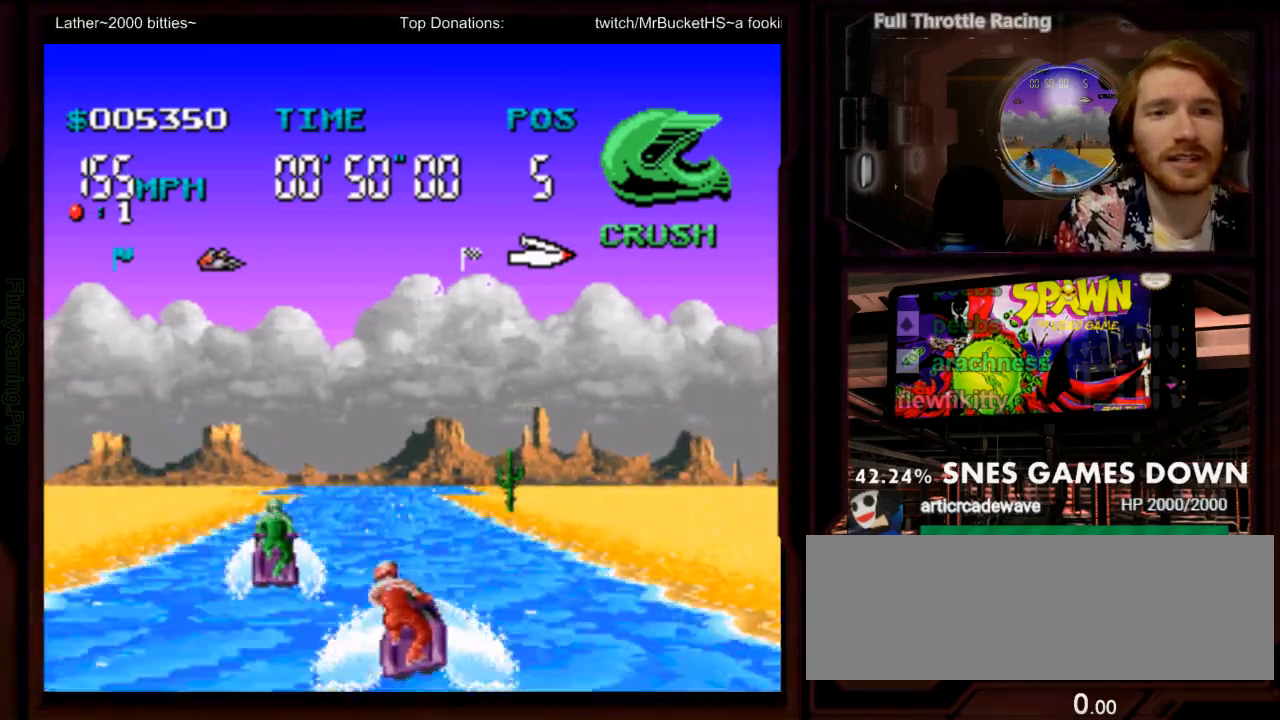
{"dt_ms": 500, "buttons": ["A"], "events": [[117, "DPAD_LEFT", "down"], [267, "DPAD_LEFT", "up"]]}
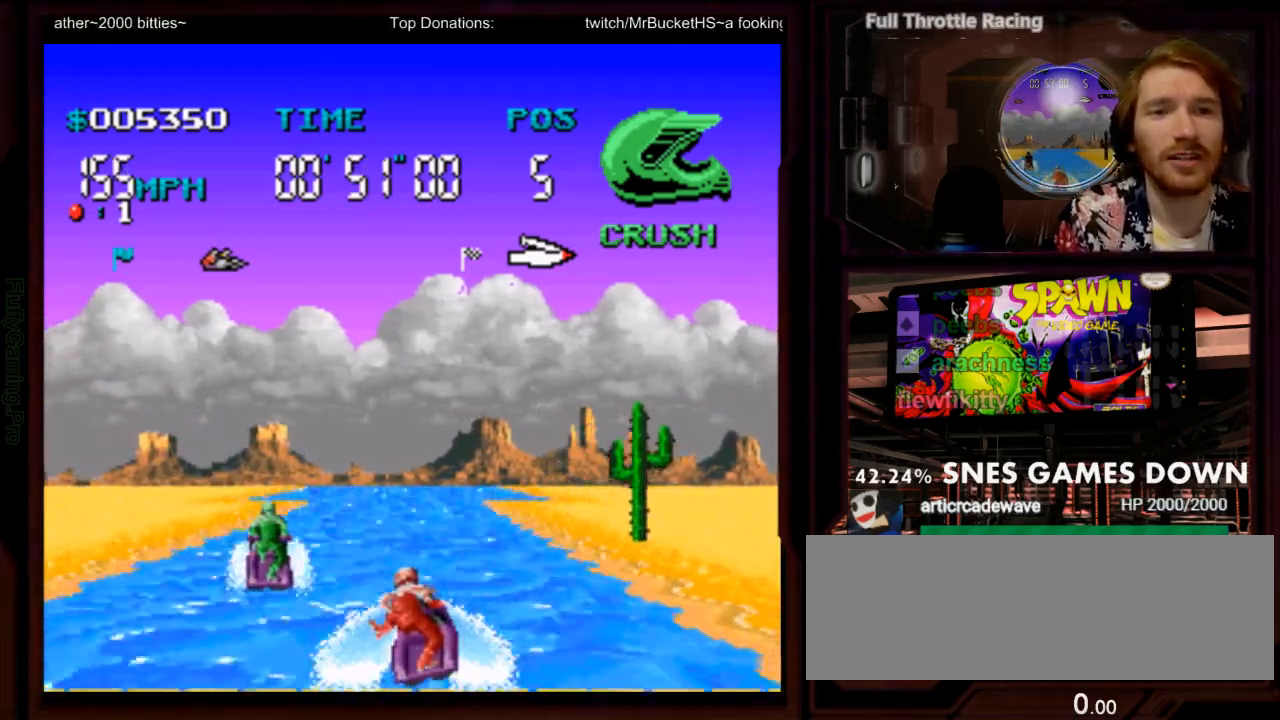
{"dt_ms": 500, "buttons": ["A"], "events": [[283, "DPAD_LEFT", "down"], [450, "DPAD_LEFT", "up"]]}